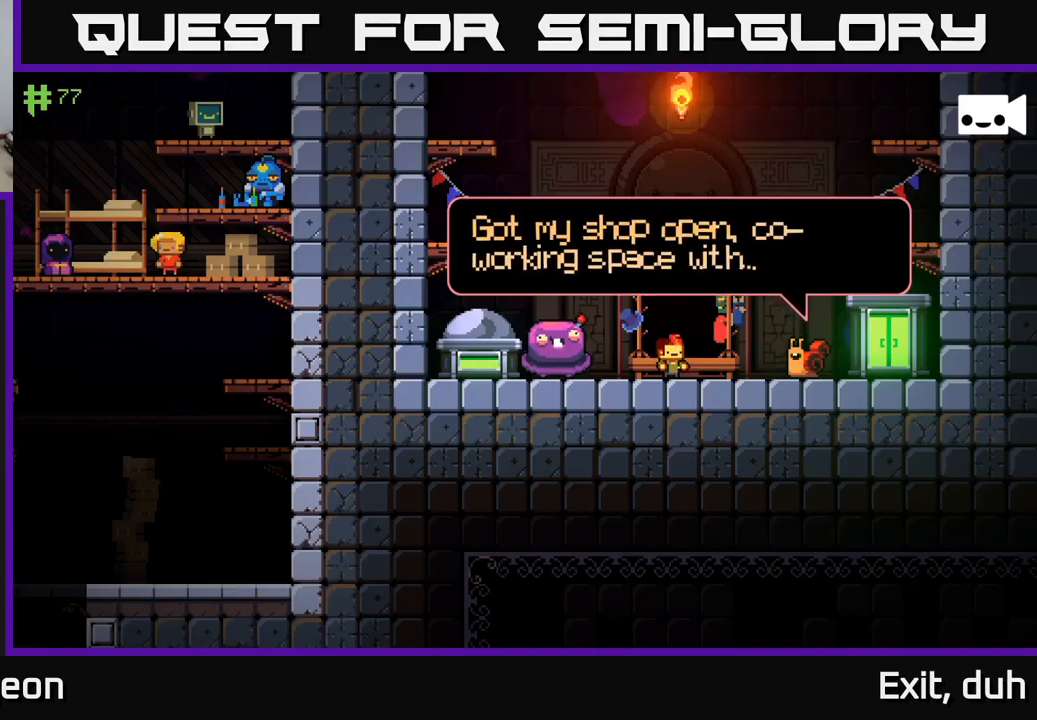
Gameplay with a controller (Xbox layout); each line is a JSON object with the inputs held at the frame after it. "events" lists button and stick changes between this image and that frame as [ms after this image, input, new state], when the widget could be followed in between.
{"buttons": [], "left_stick": "center", "right_stick": "center", "events": []}
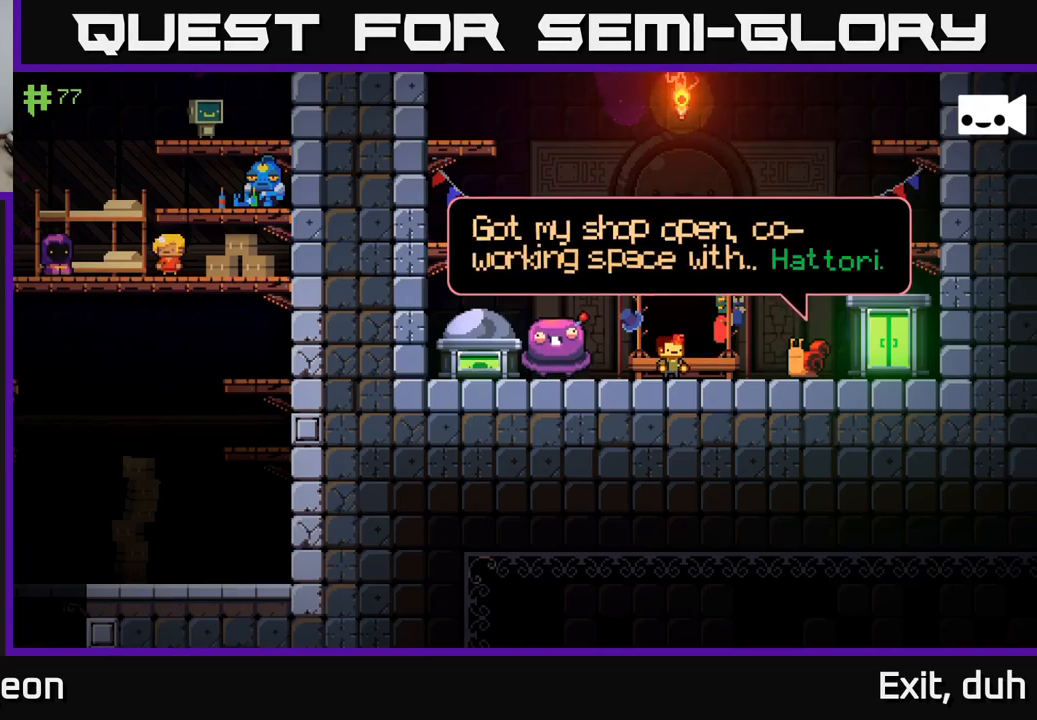
{"buttons": [], "left_stick": "center", "right_stick": "center", "events": []}
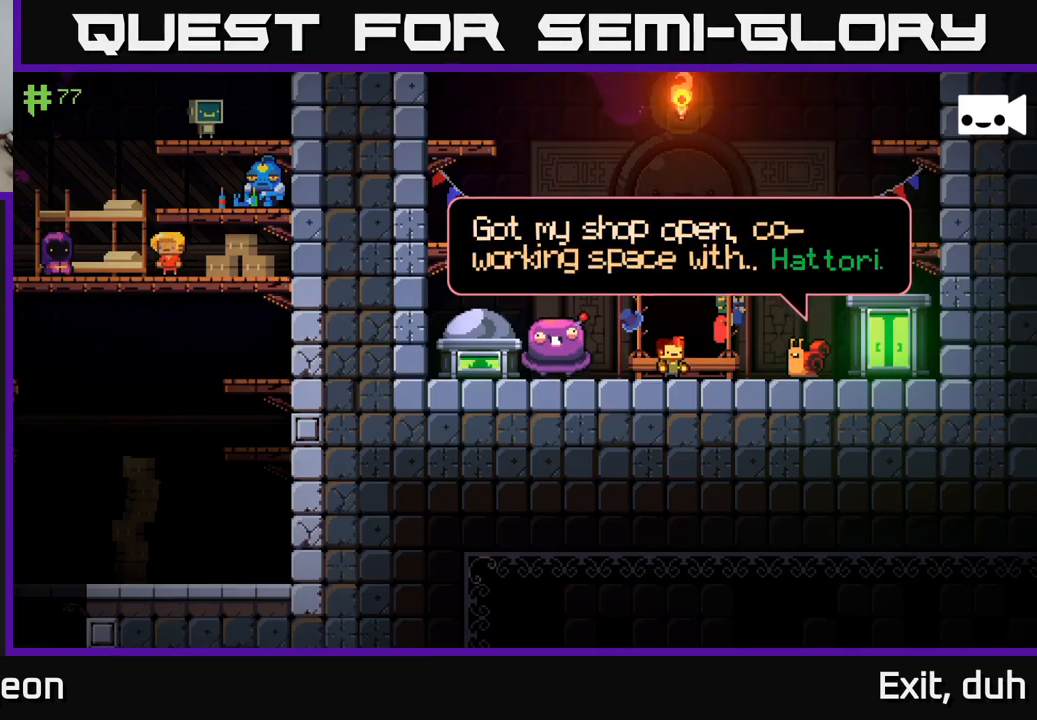
{"buttons": [], "left_stick": "center", "right_stick": "center", "events": [[266, "A", "down"], [466, "A", "up"]]}
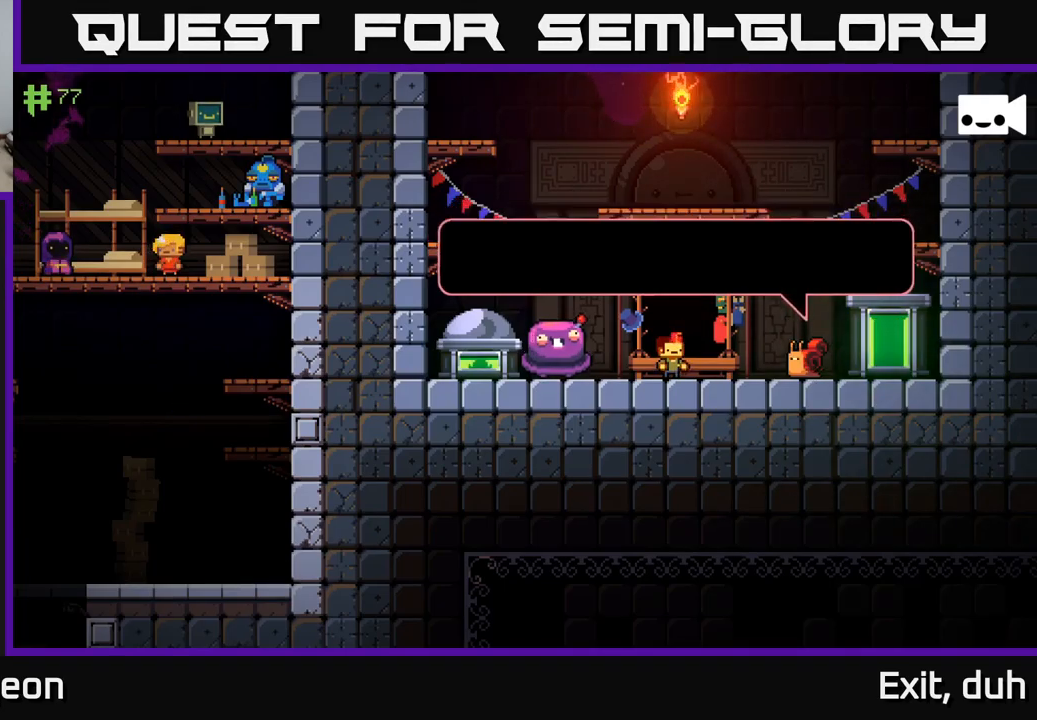
{"buttons": [], "left_stick": "center", "right_stick": "center", "events": []}
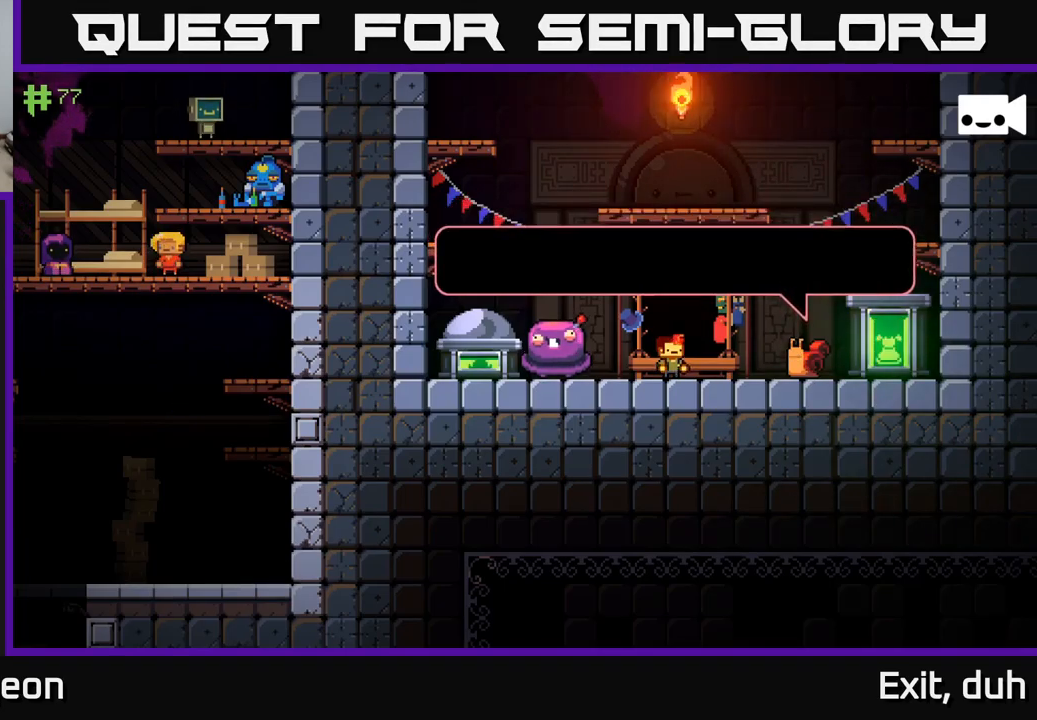
{"buttons": ["A"], "left_stick": "center", "right_stick": "center", "events": [[466, "A", "down"]]}
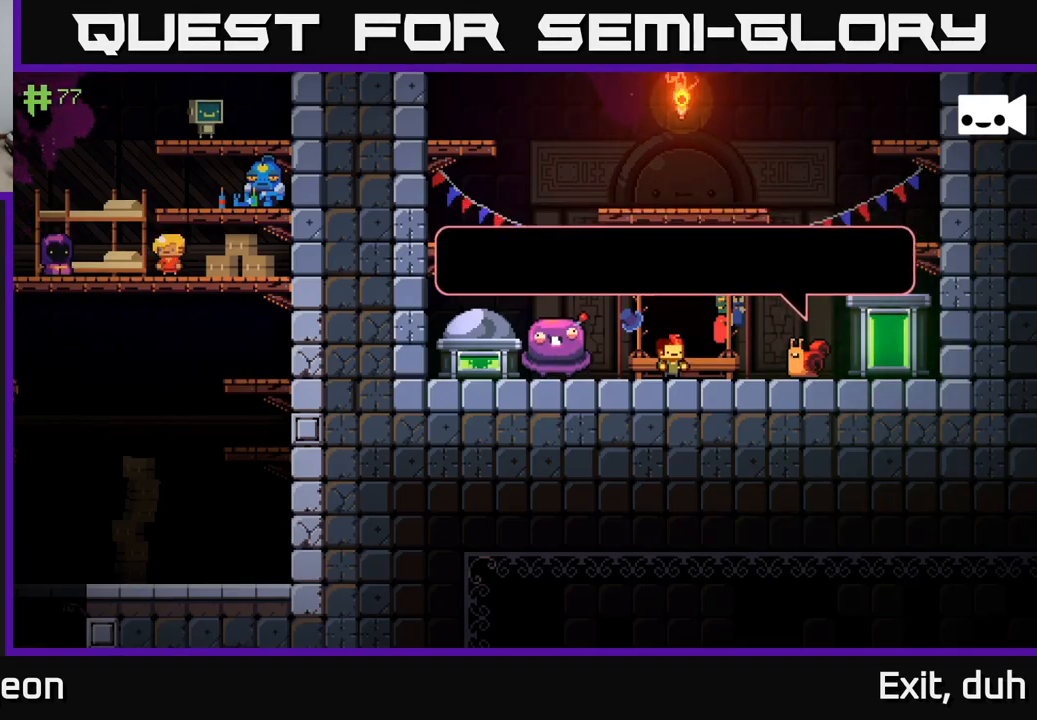
{"buttons": [], "left_stick": "center", "right_stick": "center", "events": [[200, "A", "up"]]}
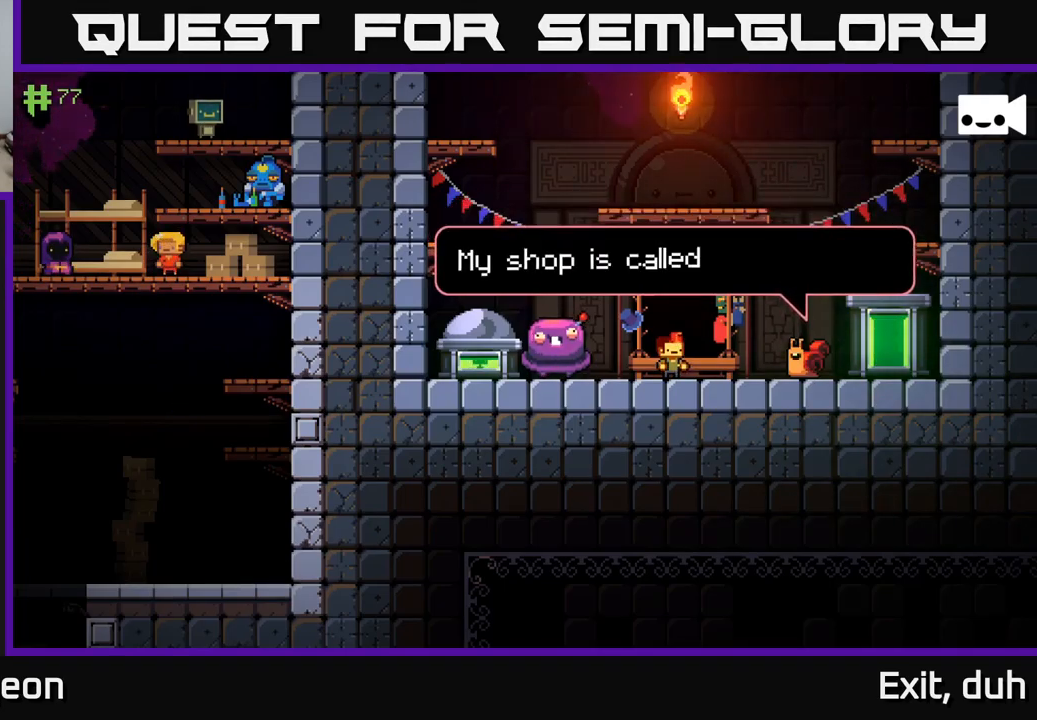
{"buttons": ["A"], "left_stick": "center", "right_stick": "center", "events": [[66, "A", "down"]]}
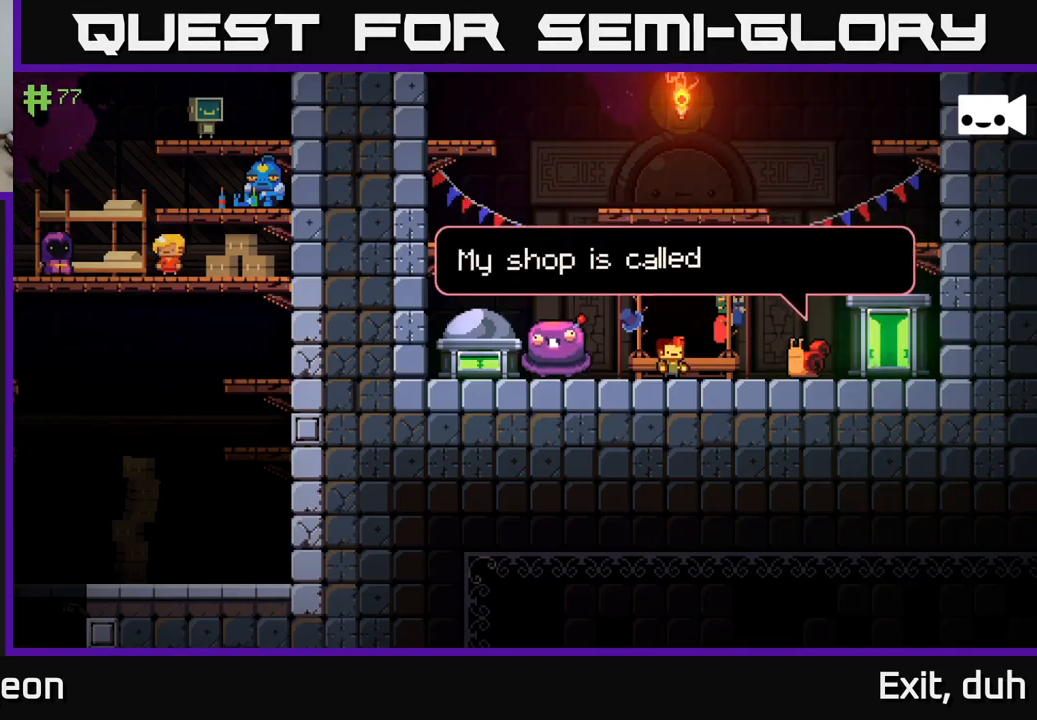
{"buttons": ["A"], "left_stick": "center", "right_stick": "center", "events": [[50, "A", "up"], [333, "A", "down"]]}
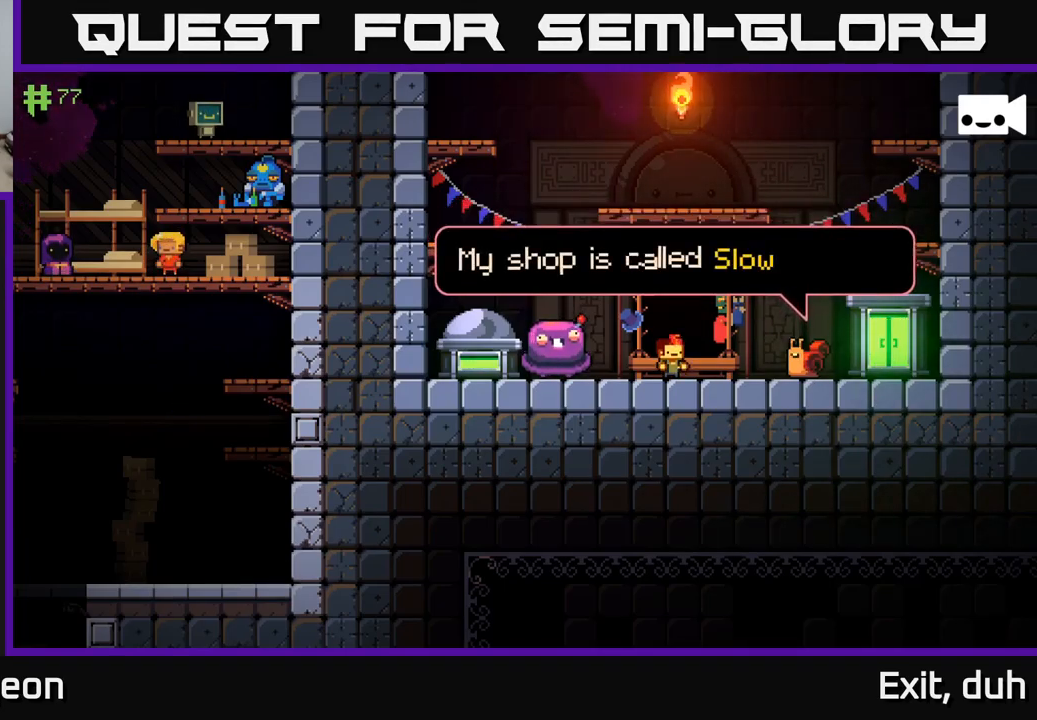
{"buttons": [], "left_stick": "center", "right_stick": "center", "events": [[117, "A", "up"]]}
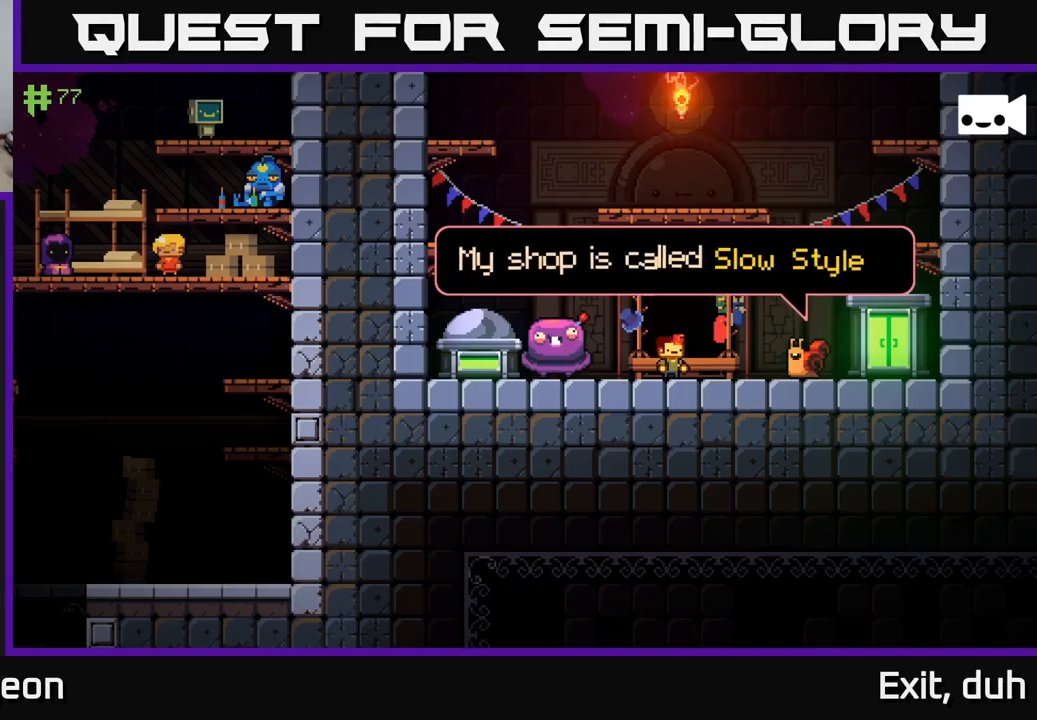
{"buttons": ["A"], "left_stick": "center", "right_stick": "center", "events": [[300, "A", "down"]]}
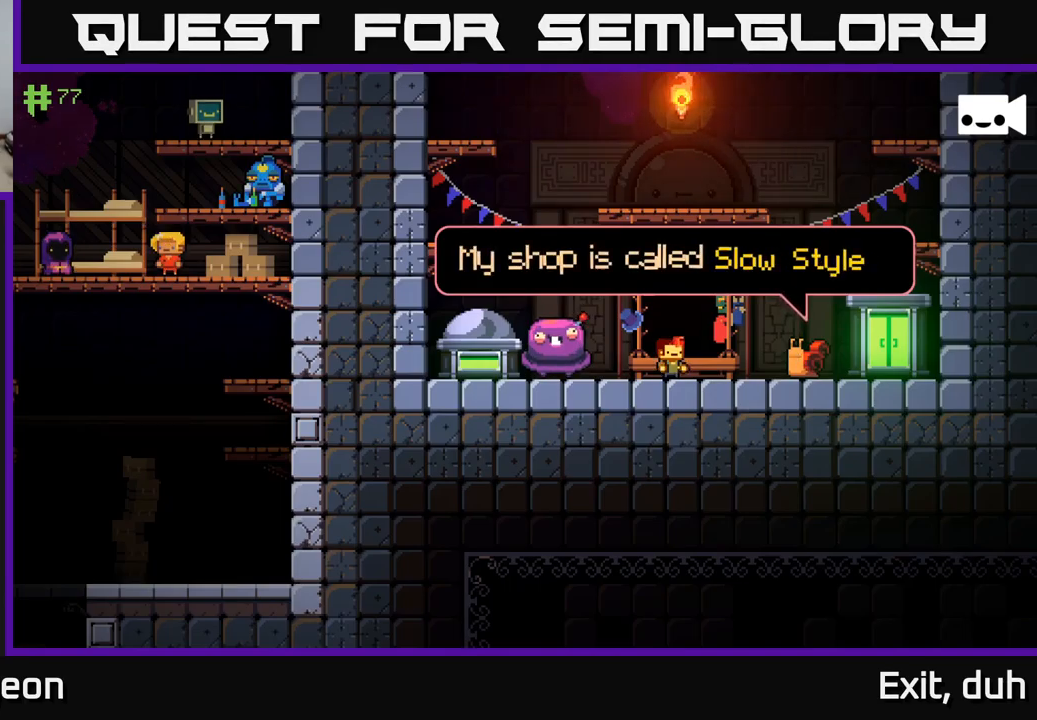
{"buttons": [], "left_stick": "center", "right_stick": "center", "events": [[150, "A", "up"]]}
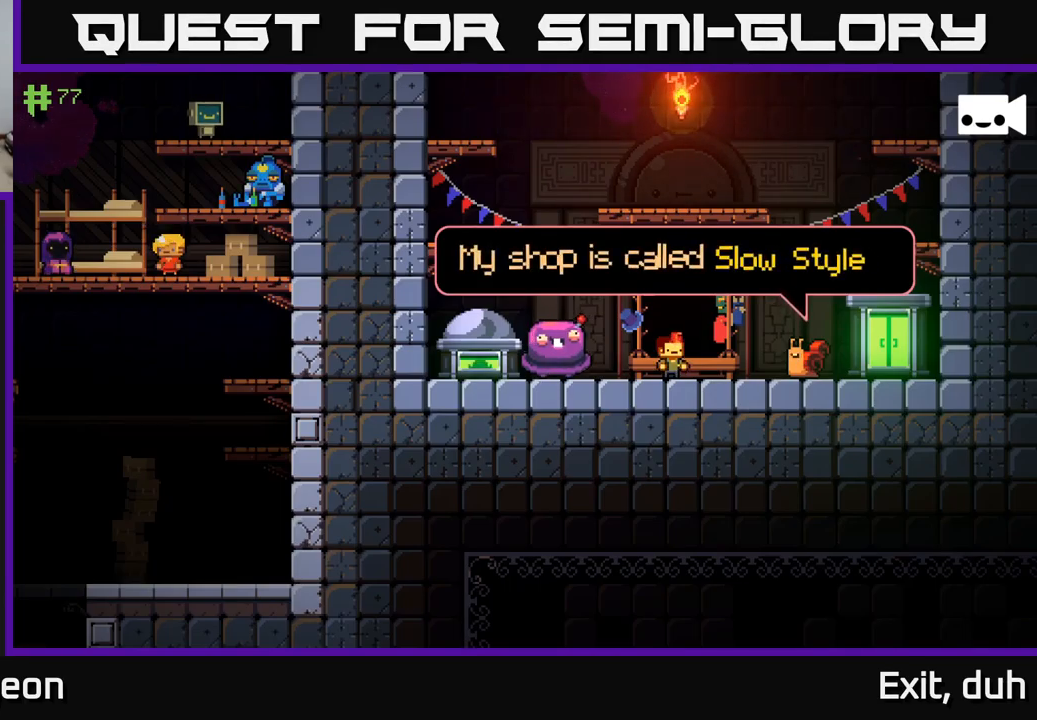
{"buttons": [], "left_stick": "center", "right_stick": "center", "events": [[200, "A", "down"], [483, "A", "up"]]}
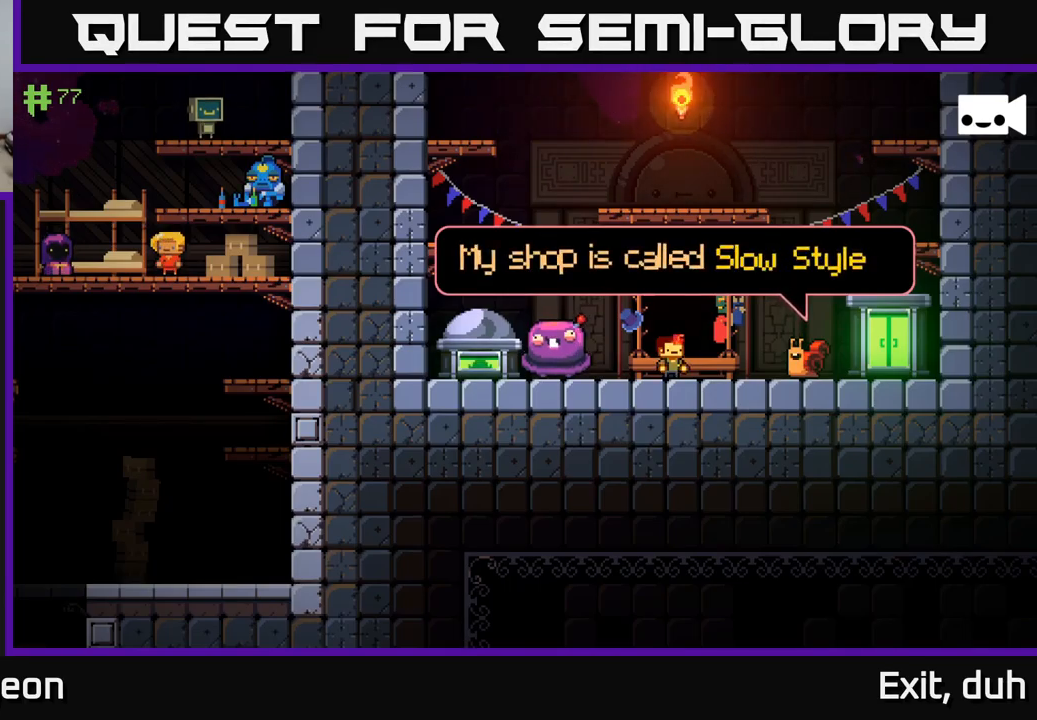
{"buttons": [], "left_stick": "center", "right_stick": "center", "events": [[250, "A", "down"], [417, "A", "up"]]}
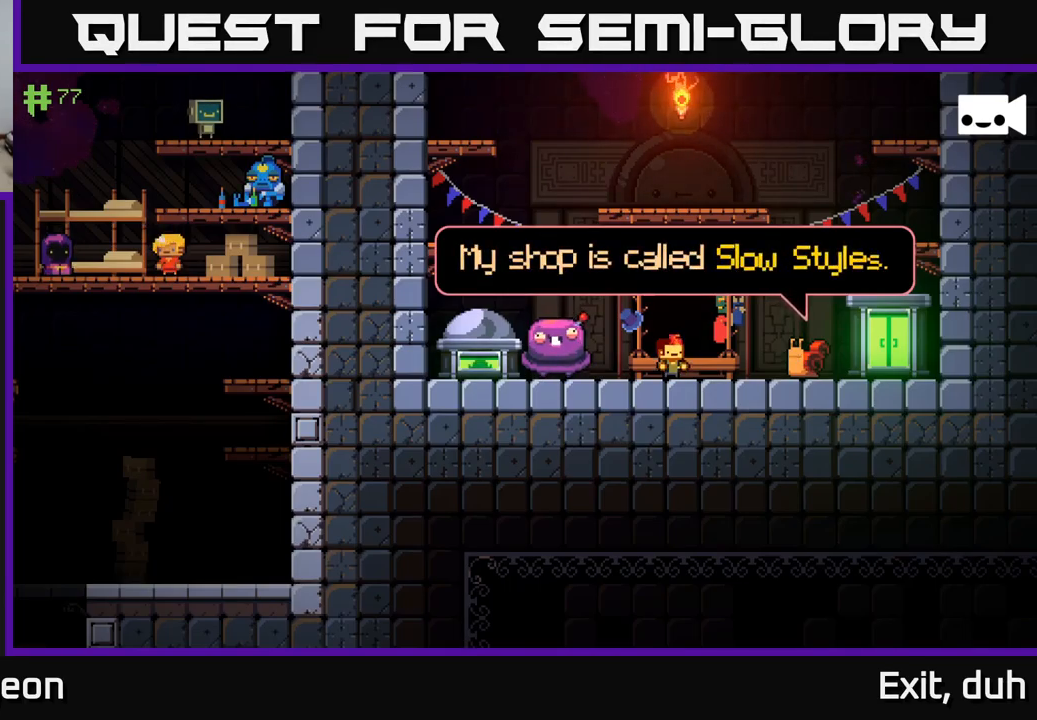
{"buttons": [], "left_stick": "center", "right_stick": "center", "events": []}
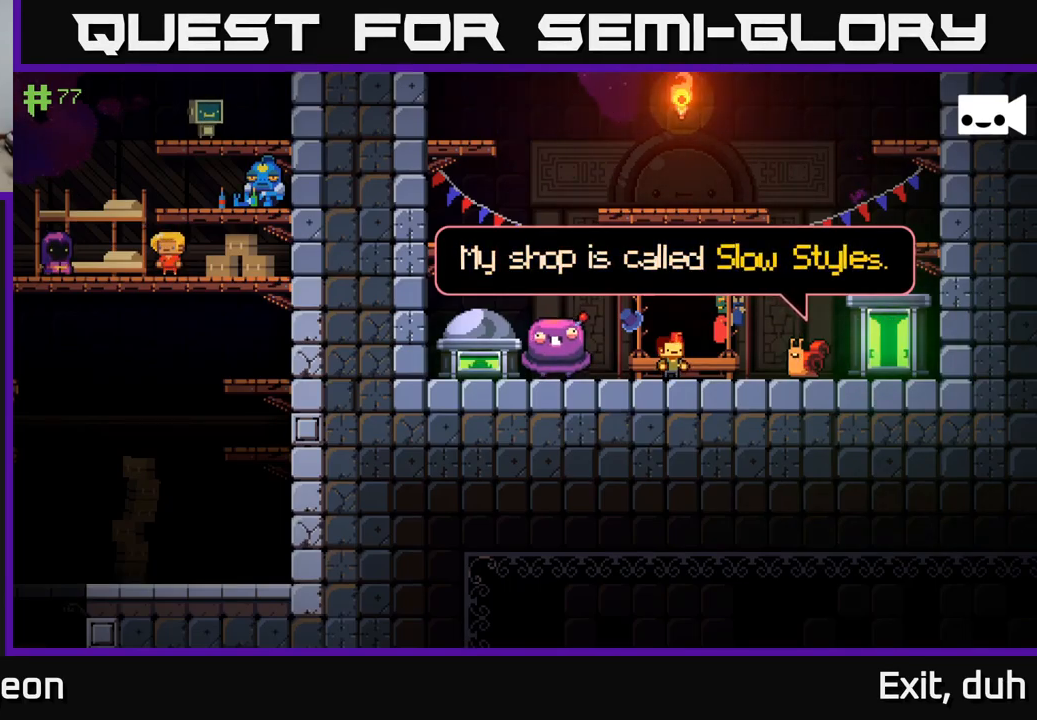
{"buttons": [], "left_stick": "center", "right_stick": "center", "events": []}
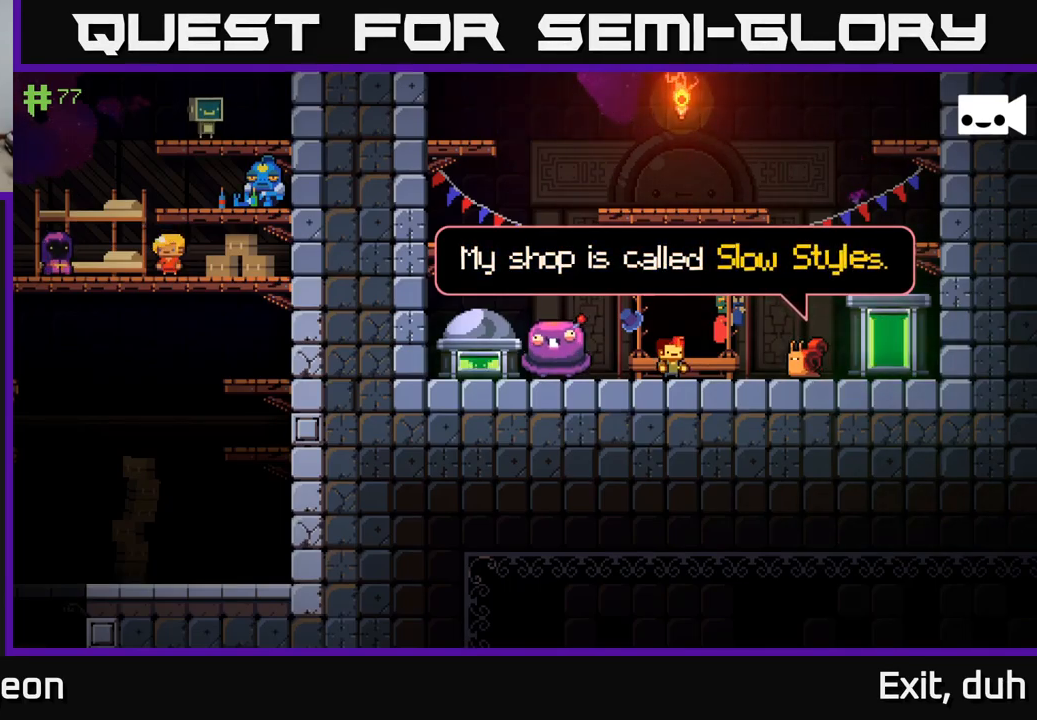
{"buttons": ["A"], "left_stick": "center", "right_stick": "center", "events": [[133, "A", "down"]]}
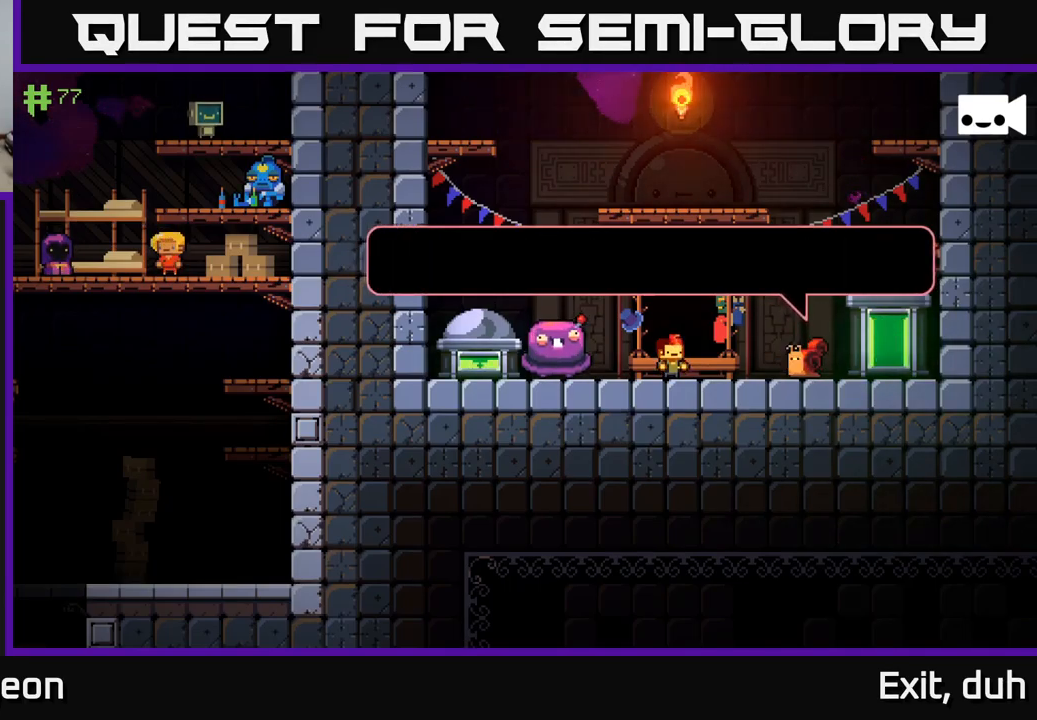
{"buttons": [], "left_stick": "center", "right_stick": "center", "events": [[50, "A", "up"]]}
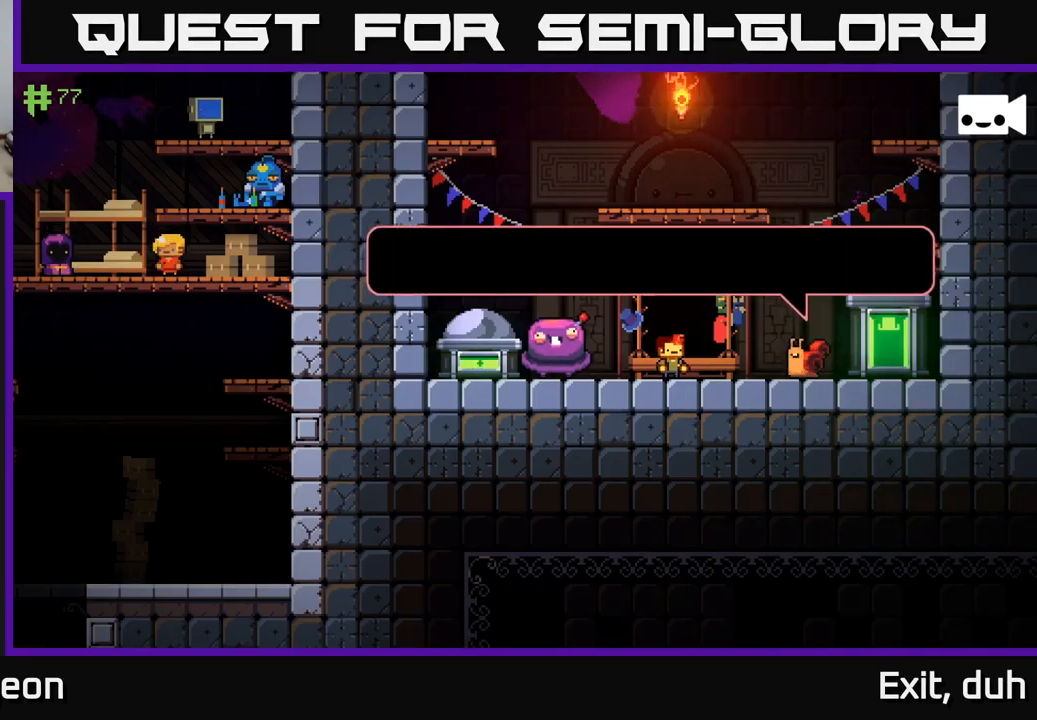
{"buttons": [], "left_stick": "center", "right_stick": "center", "events": []}
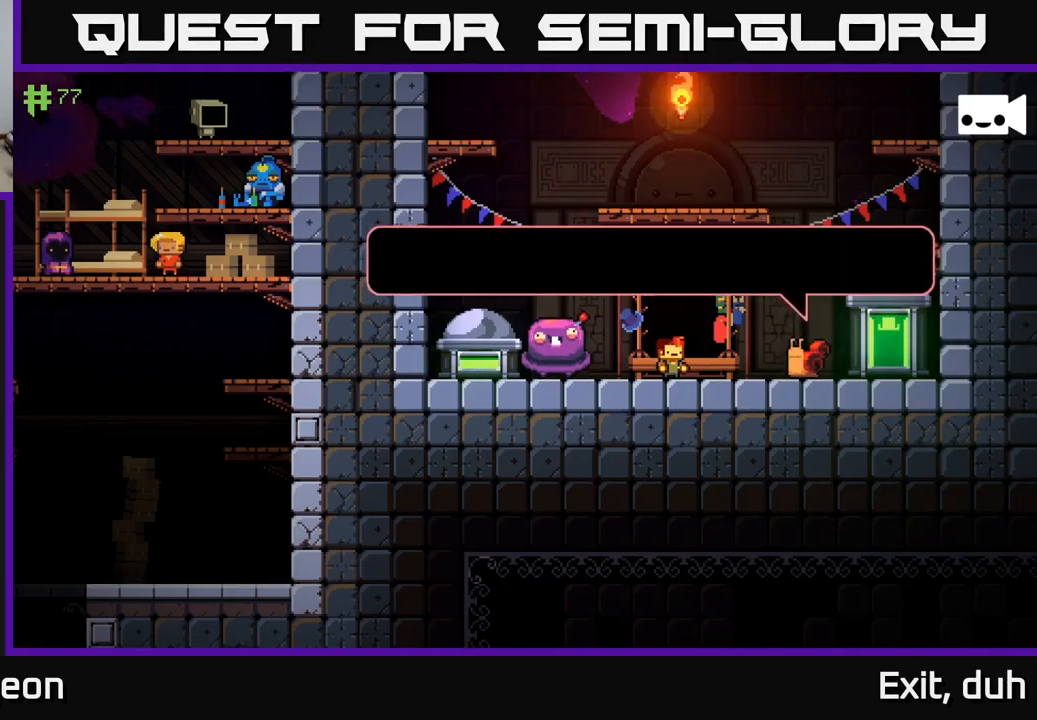
{"buttons": ["A"], "left_stick": "center", "right_stick": "center", "events": [[283, "A", "down"]]}
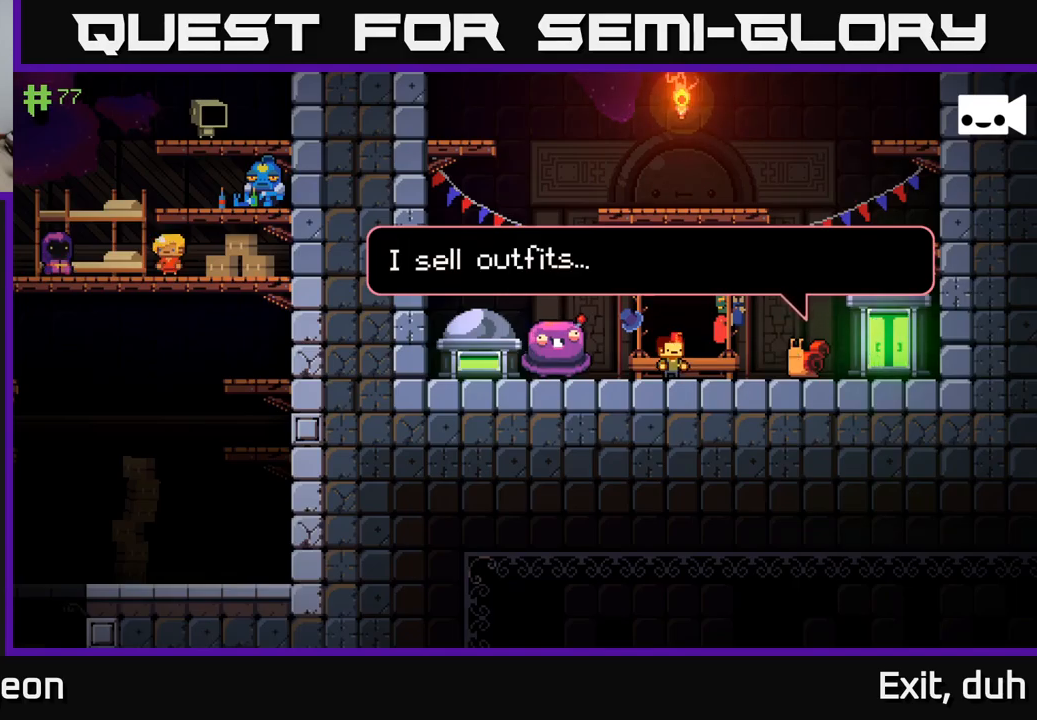
{"buttons": ["A"], "left_stick": "center", "right_stick": "center", "events": [[250, "A", "up"], [334, "A", "down"]]}
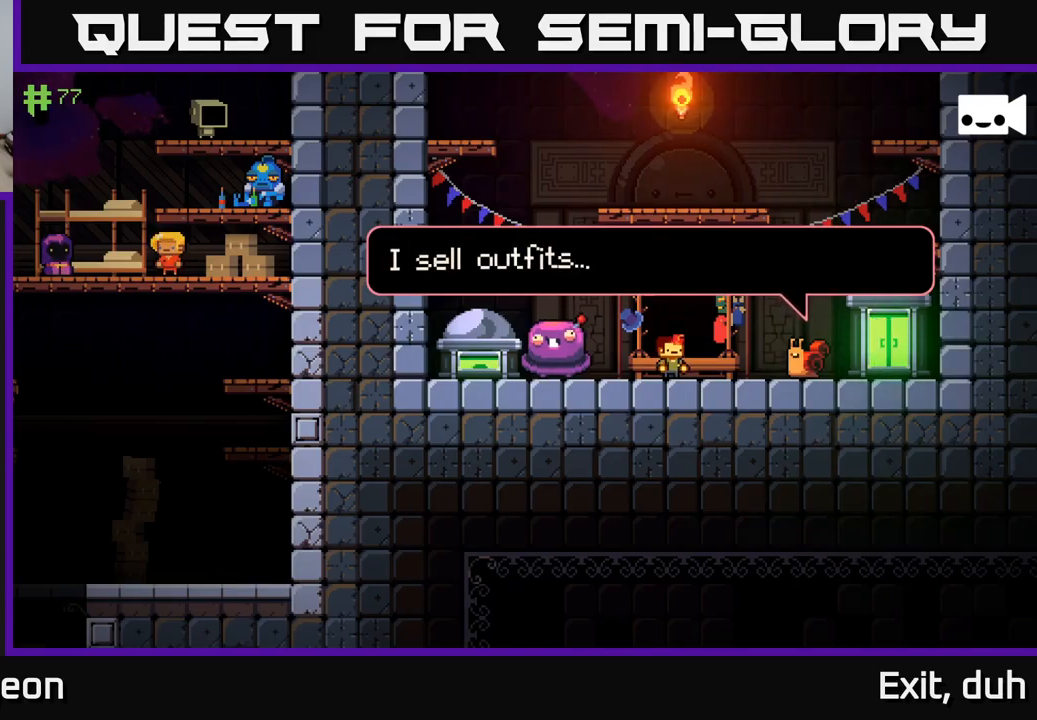
{"buttons": ["A"], "left_stick": "center", "right_stick": "center", "events": [[67, "A", "up"], [134, "A", "down"], [317, "A", "up"], [367, "A", "down"]]}
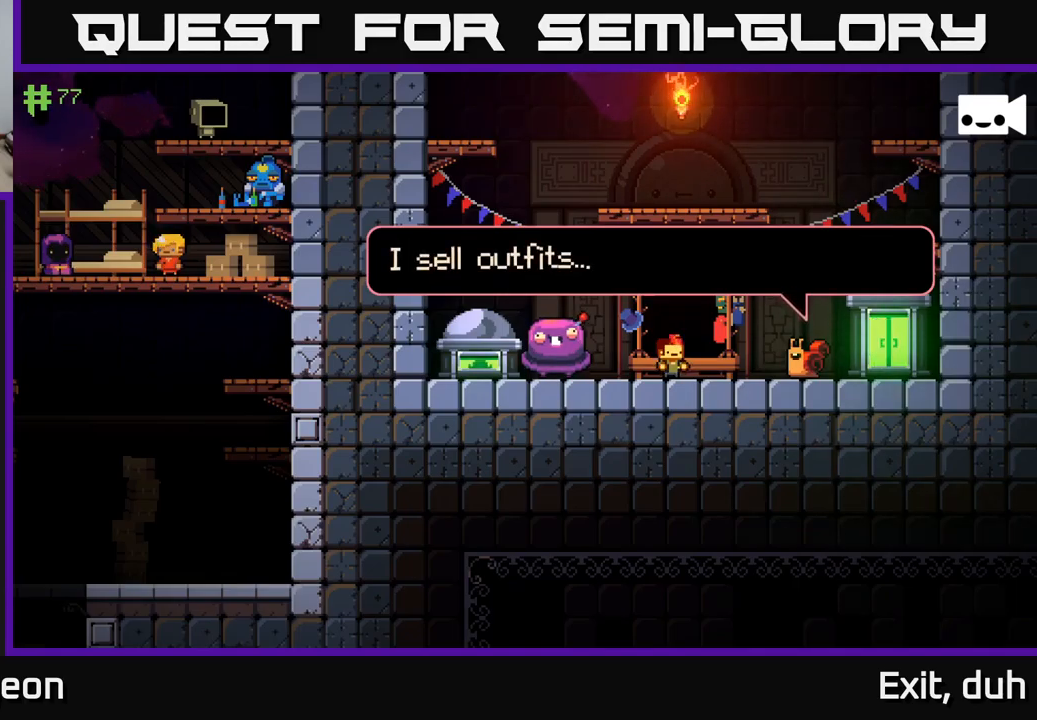
{"buttons": ["A"], "left_stick": "center", "right_stick": "center", "events": [[34, "A", "up"], [117, "A", "down"], [317, "A", "up"], [384, "A", "down"]]}
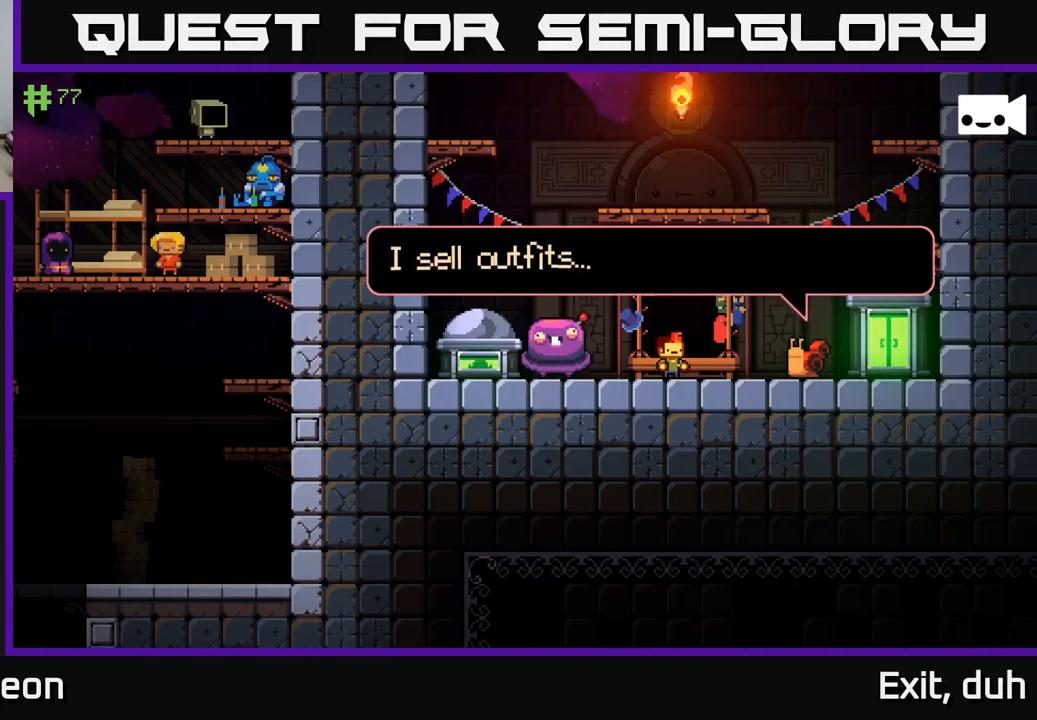
{"buttons": ["A"], "left_stick": "center", "right_stick": "center", "events": [[34, "A", "up"], [117, "A", "down"], [284, "A", "up"], [384, "A", "down"]]}
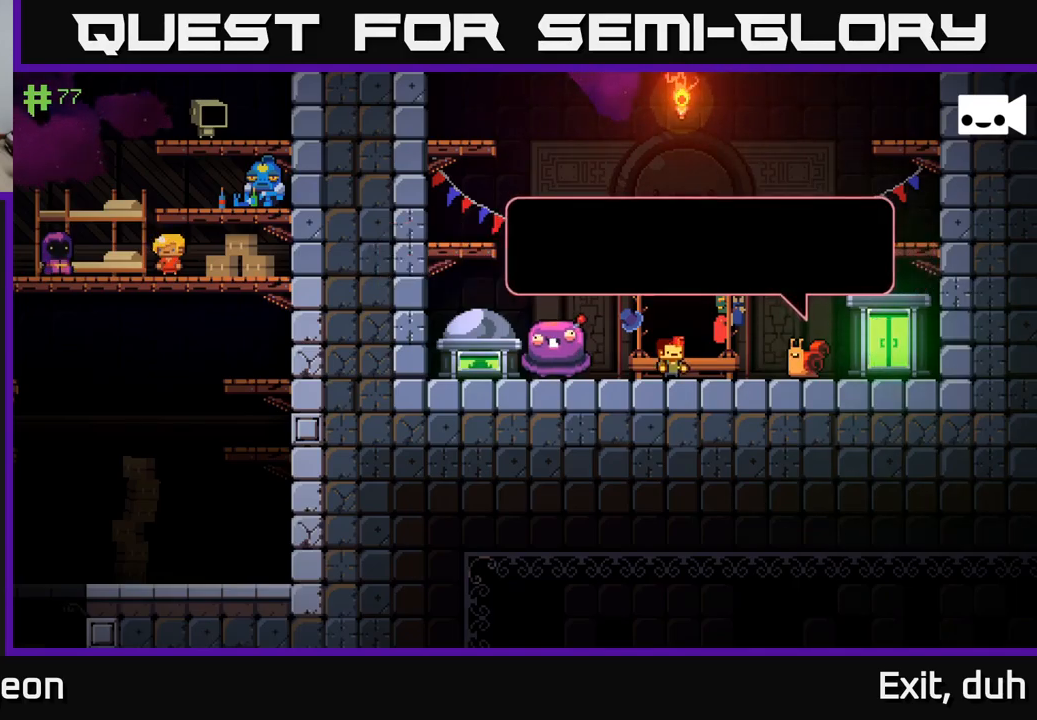
{"buttons": ["A"], "left_stick": "center", "right_stick": "center", "events": [[67, "A", "up"], [484, "A", "down"]]}
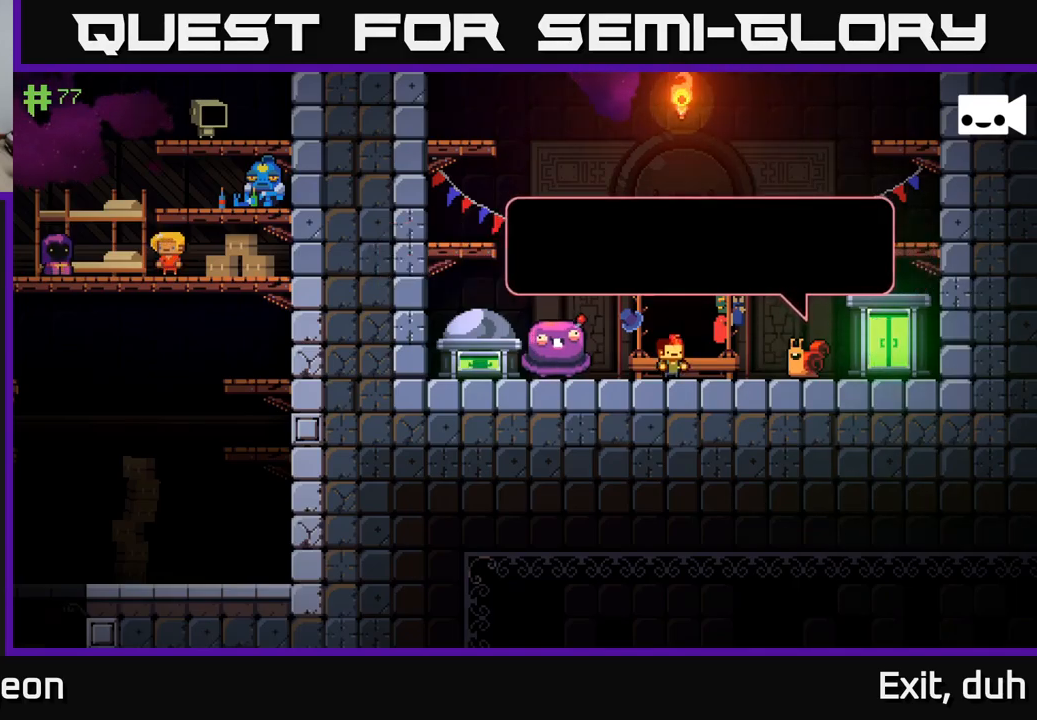
{"buttons": [], "left_stick": "center", "right_stick": "center", "events": [[150, "A", "up"]]}
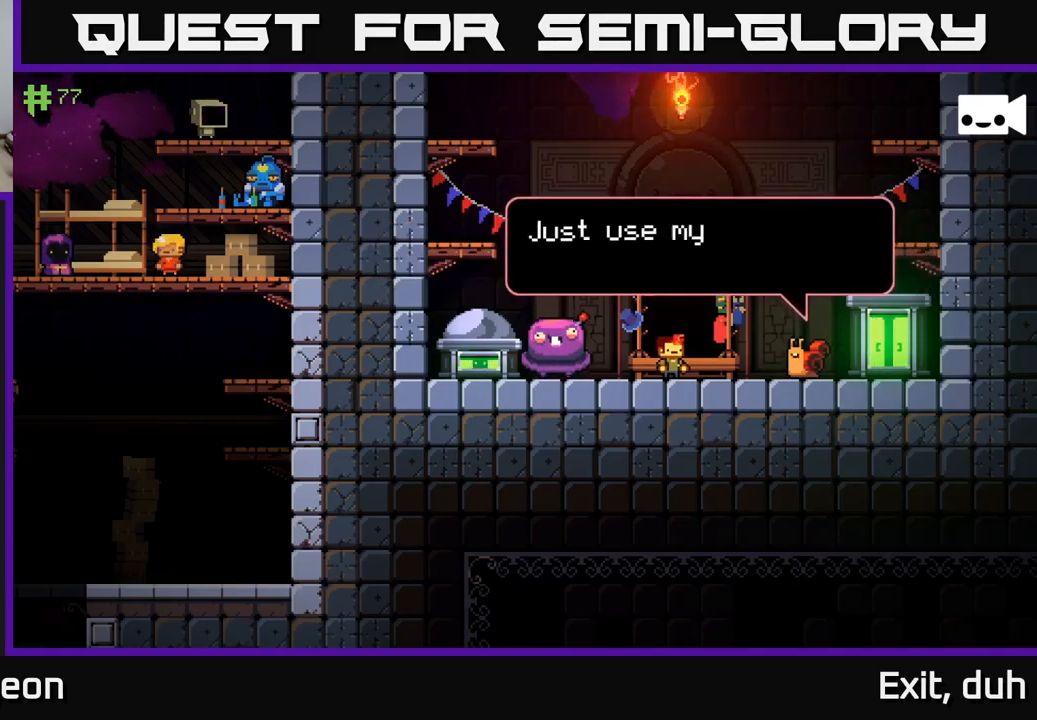
{"buttons": ["A"], "left_stick": "center", "right_stick": "center", "events": [[350, "A", "down"]]}
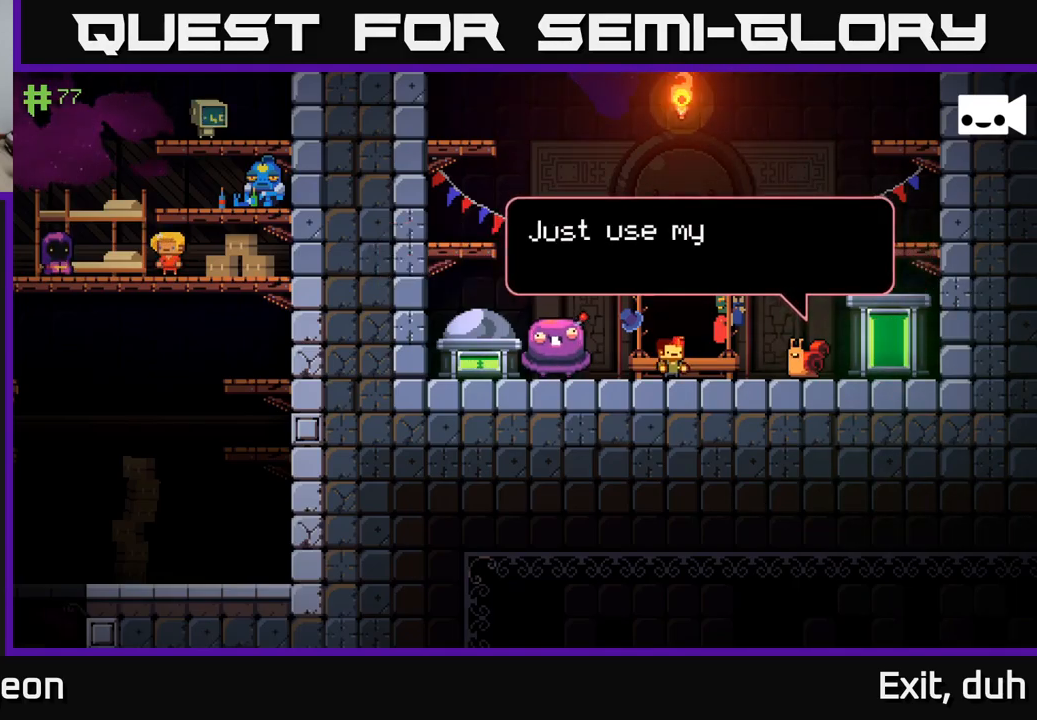
{"buttons": ["A"], "left_stick": "center", "right_stick": "center", "events": [[334, "A", "up"], [450, "A", "down"]]}
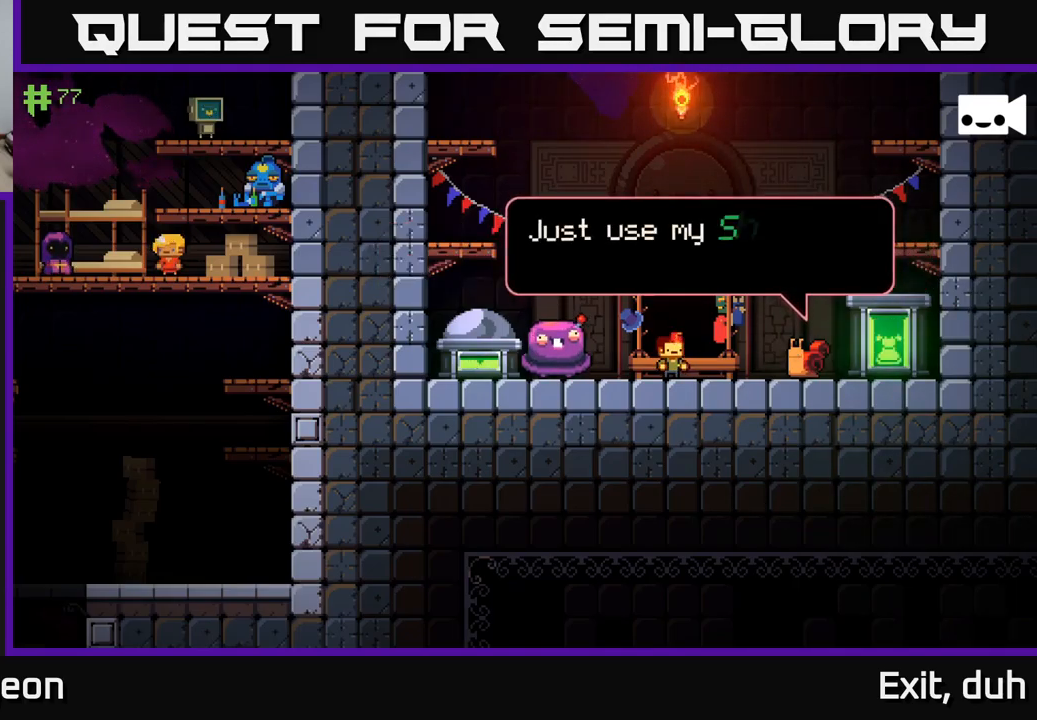
{"buttons": ["A"], "left_stick": "center", "right_stick": "center", "events": [[134, "A", "up"], [217, "A", "down"], [384, "A", "up"], [434, "A", "down"]]}